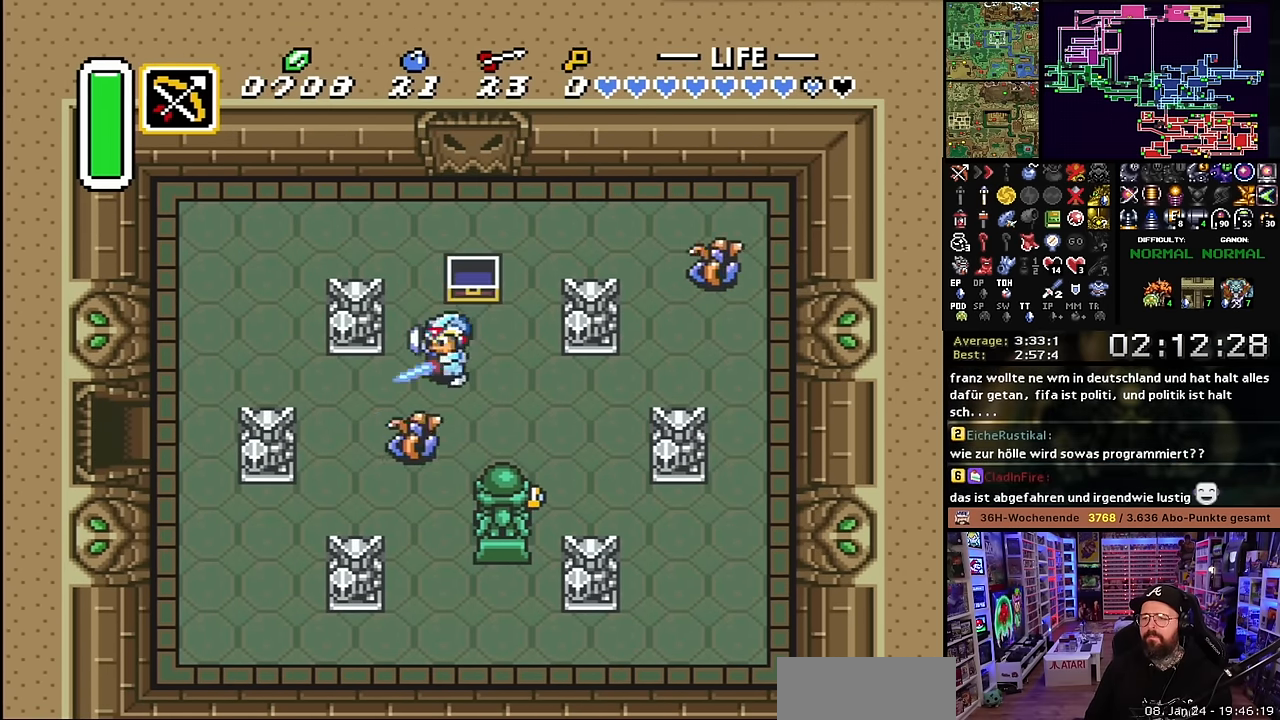
Gameplay with a controller (Nintendo layout); each line is a JSON object with the inputs held at the frame after it. "events" lists button and stick changes between this image and that frame as [ms after this image, input, new state], when the widget could be followed in between. Not read: L3 R3.
{"buttons": [], "events": [[33, "B", "up"], [66, "DPAD_DOWN", "up"], [266, "START", "down"], [433, "START", "up"]]}
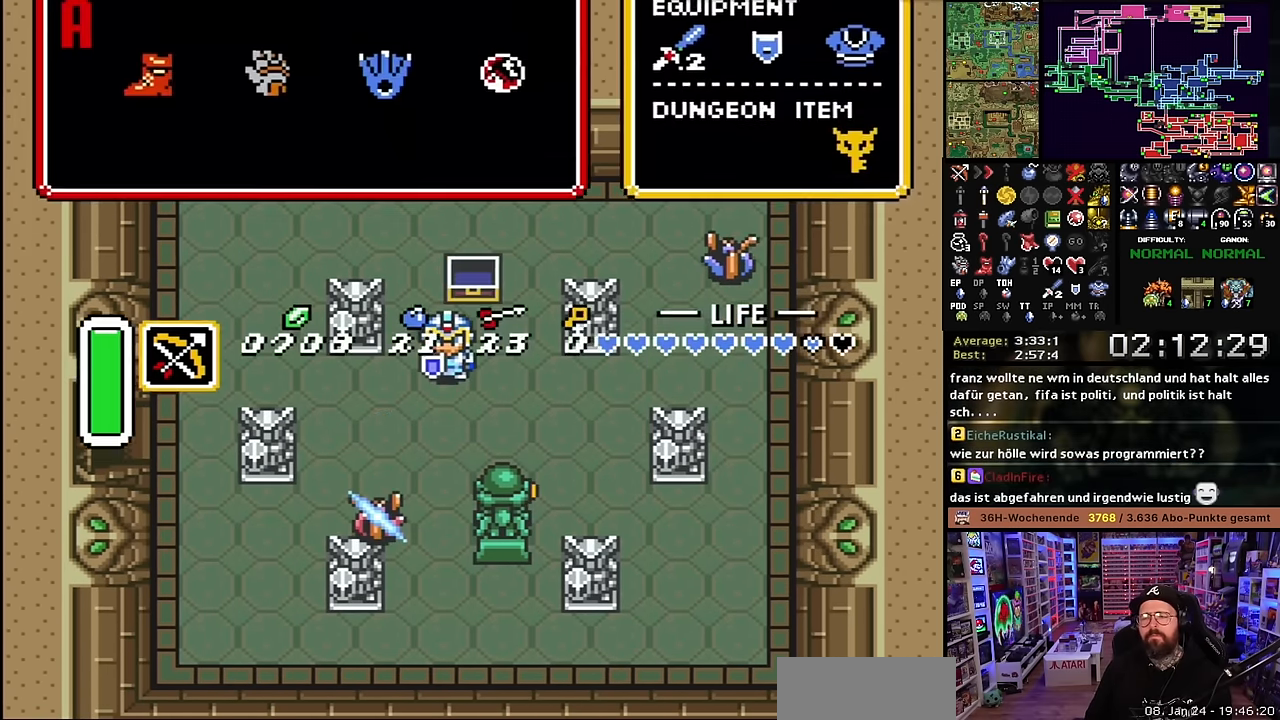
{"buttons": [], "events": []}
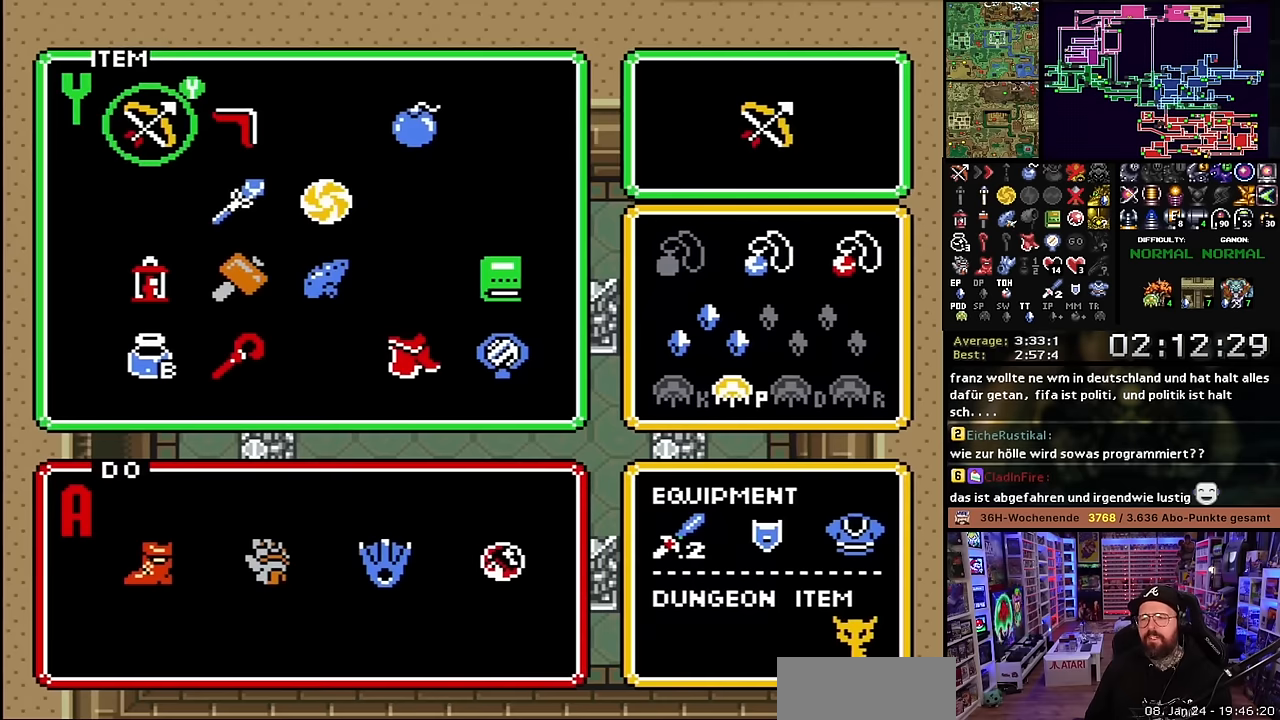
{"buttons": [], "events": [[116, "DPAD_LEFT", "down"], [200, "DPAD_LEFT", "up"]]}
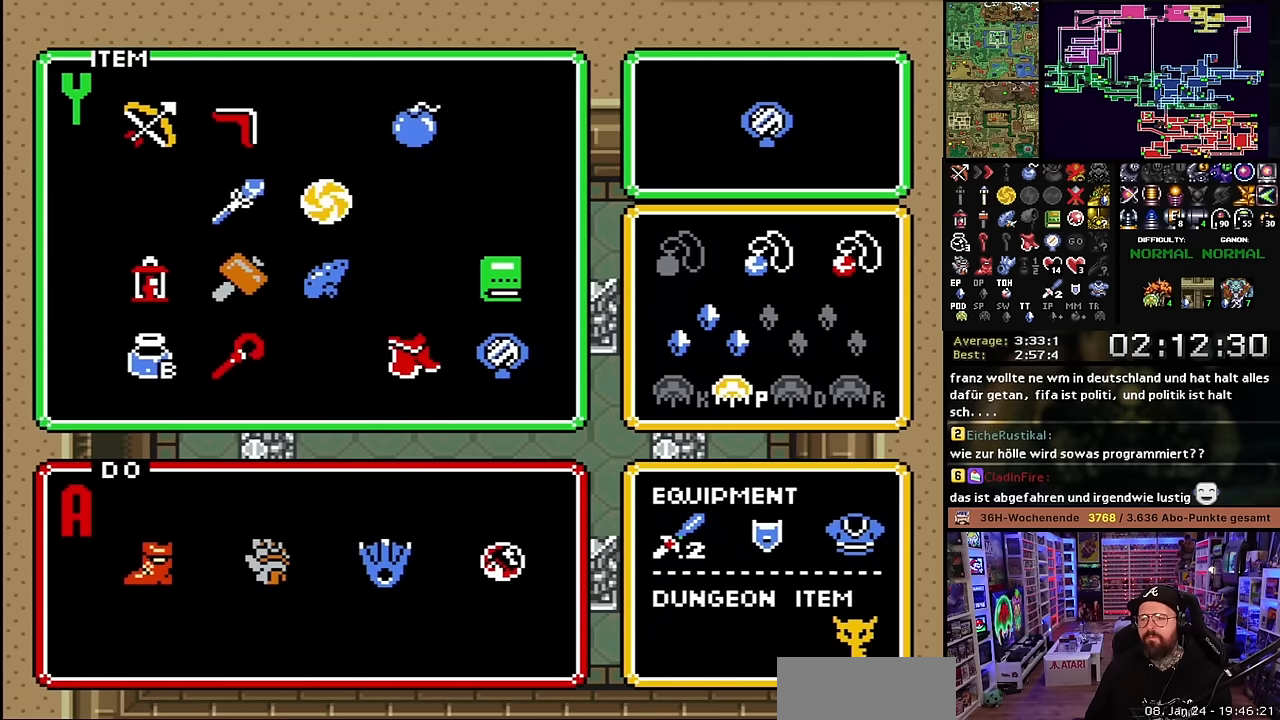
{"buttons": [], "events": []}
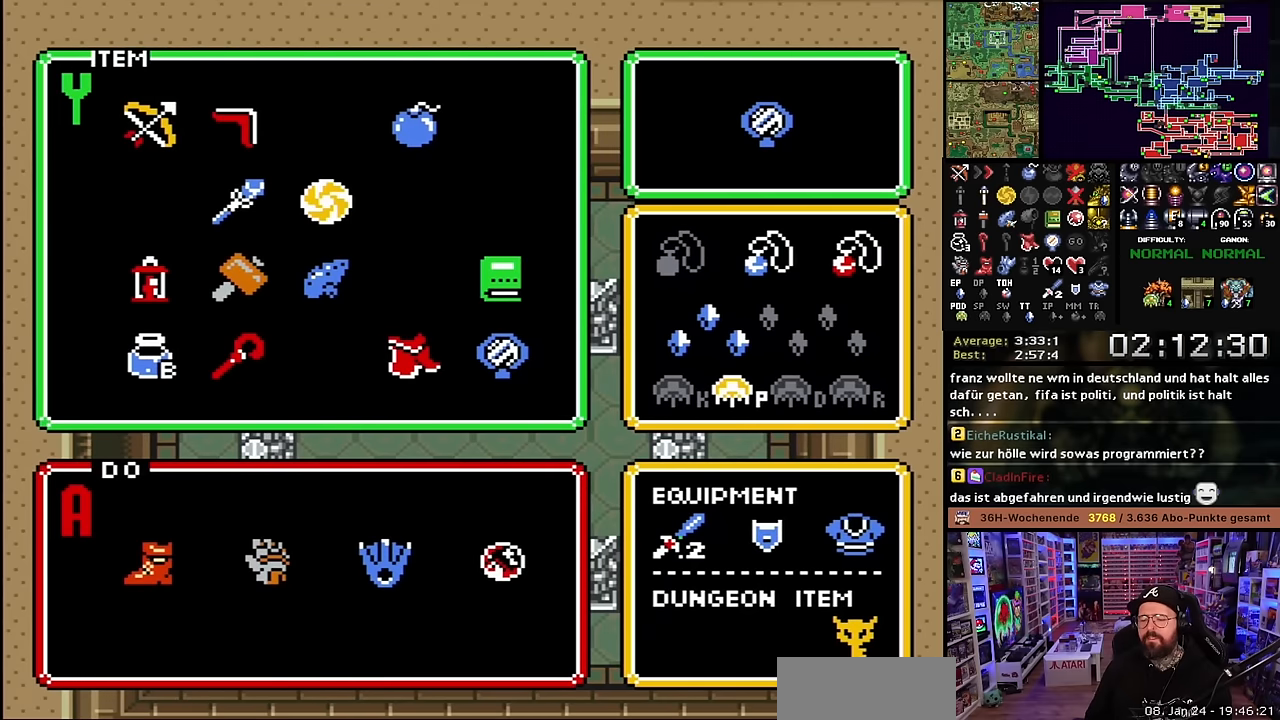
{"buttons": [], "events": []}
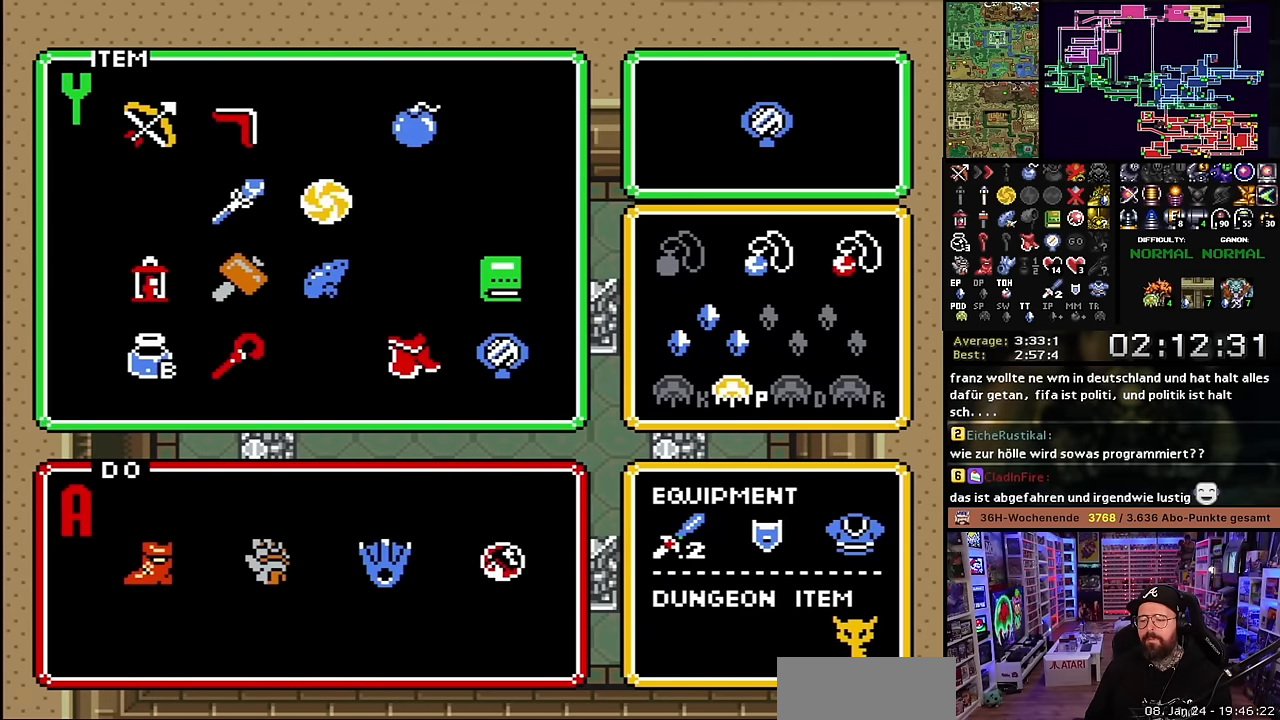
{"buttons": [], "events": []}
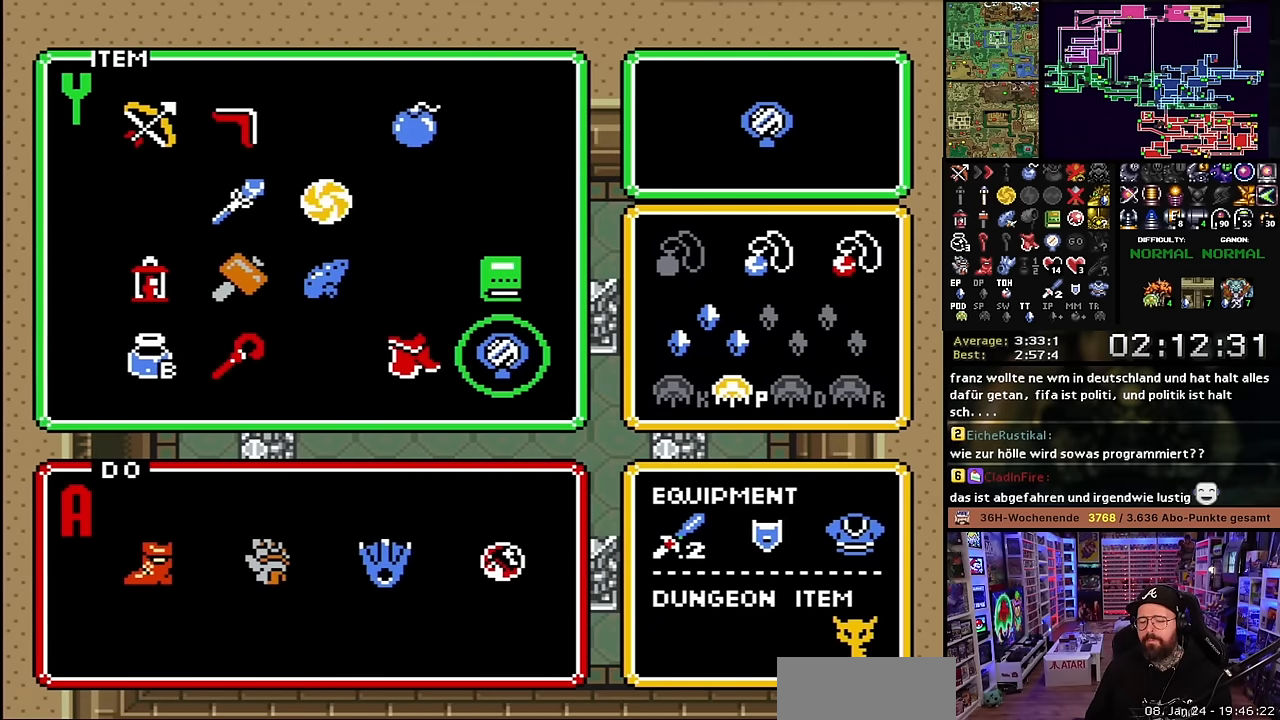
{"buttons": [], "events": []}
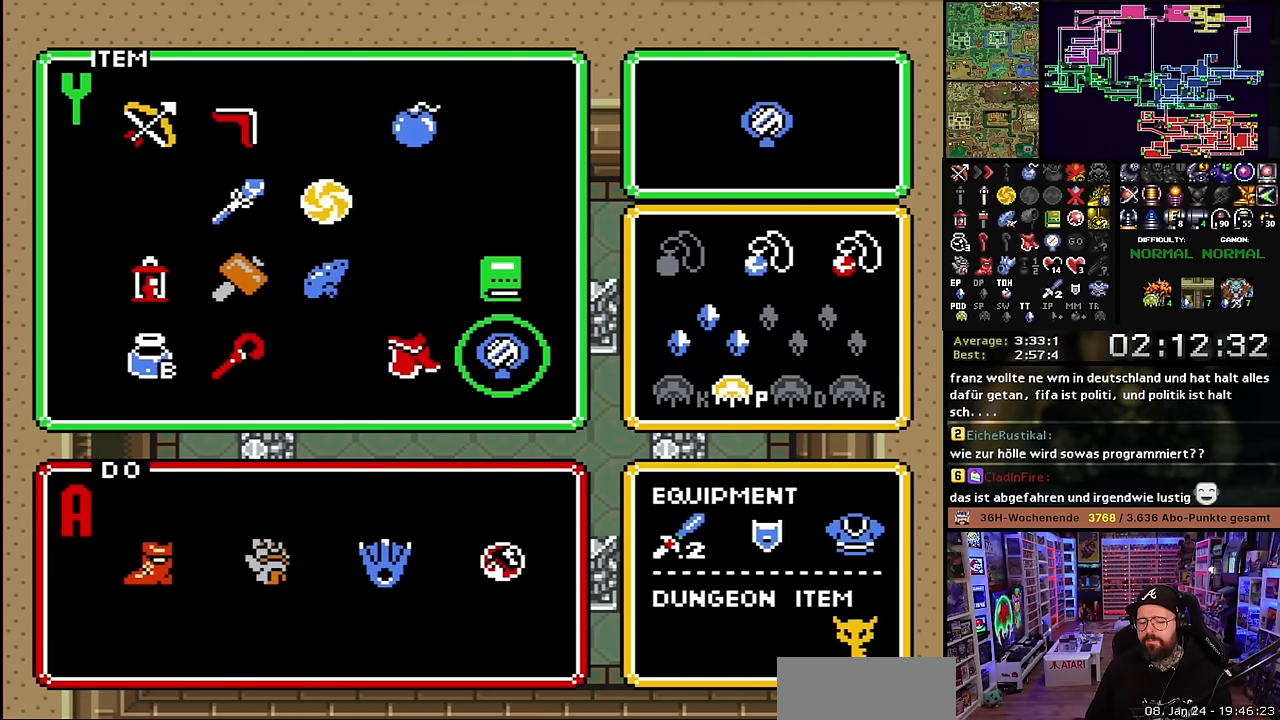
{"buttons": [], "events": [[183, "START", "down"], [366, "START", "up"]]}
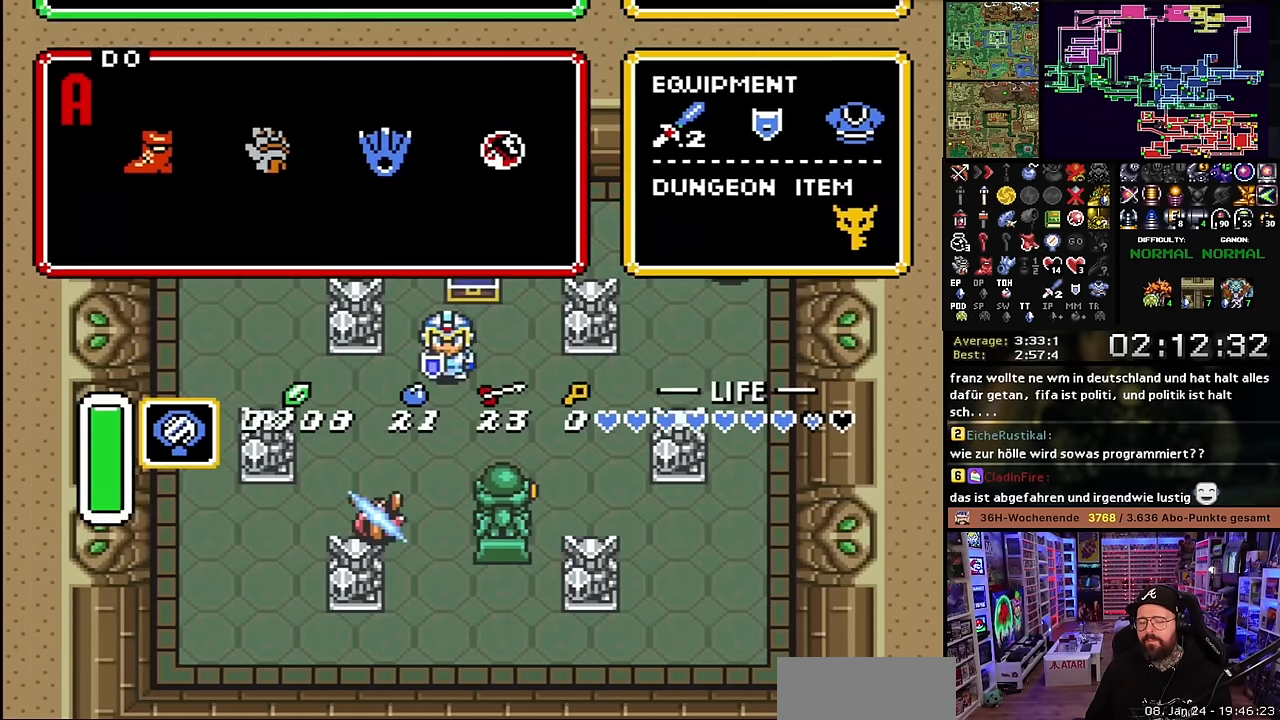
{"buttons": [], "events": [[266, "Y", "down"], [433, "Y", "up"]]}
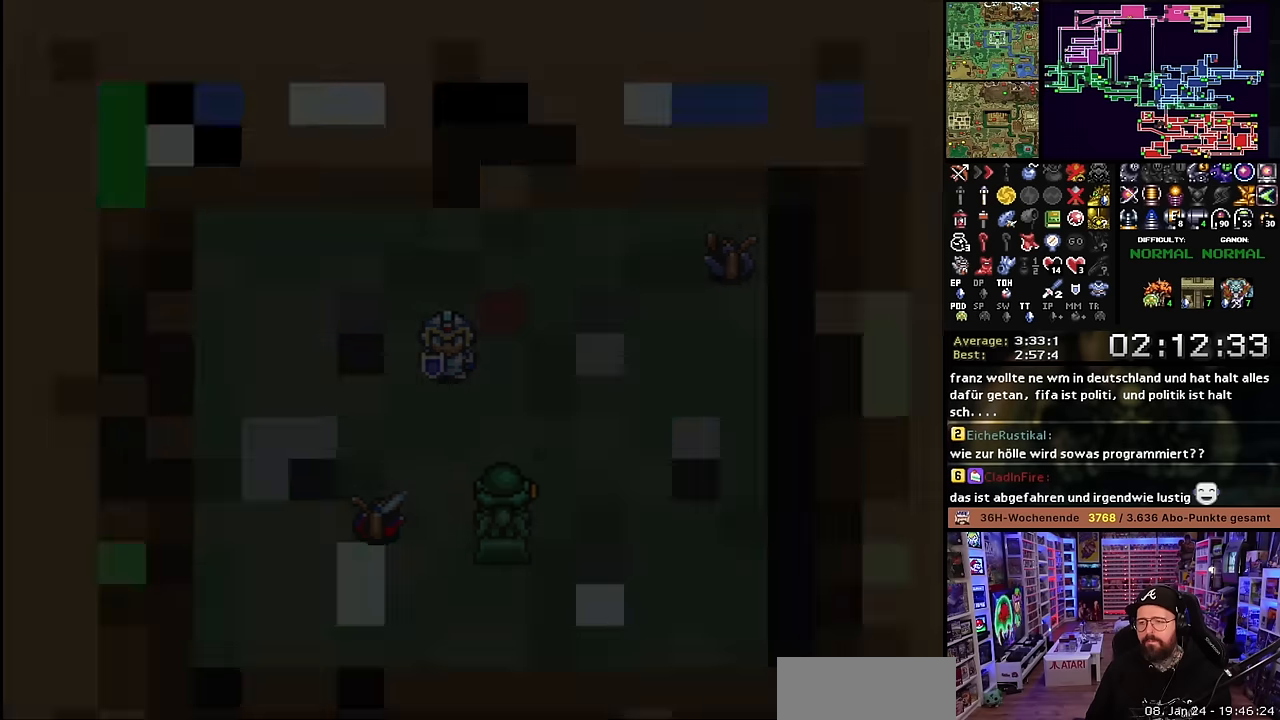
{"buttons": ["A"], "events": [[250, "A", "down"], [350, "A", "up"], [433, "A", "down"]]}
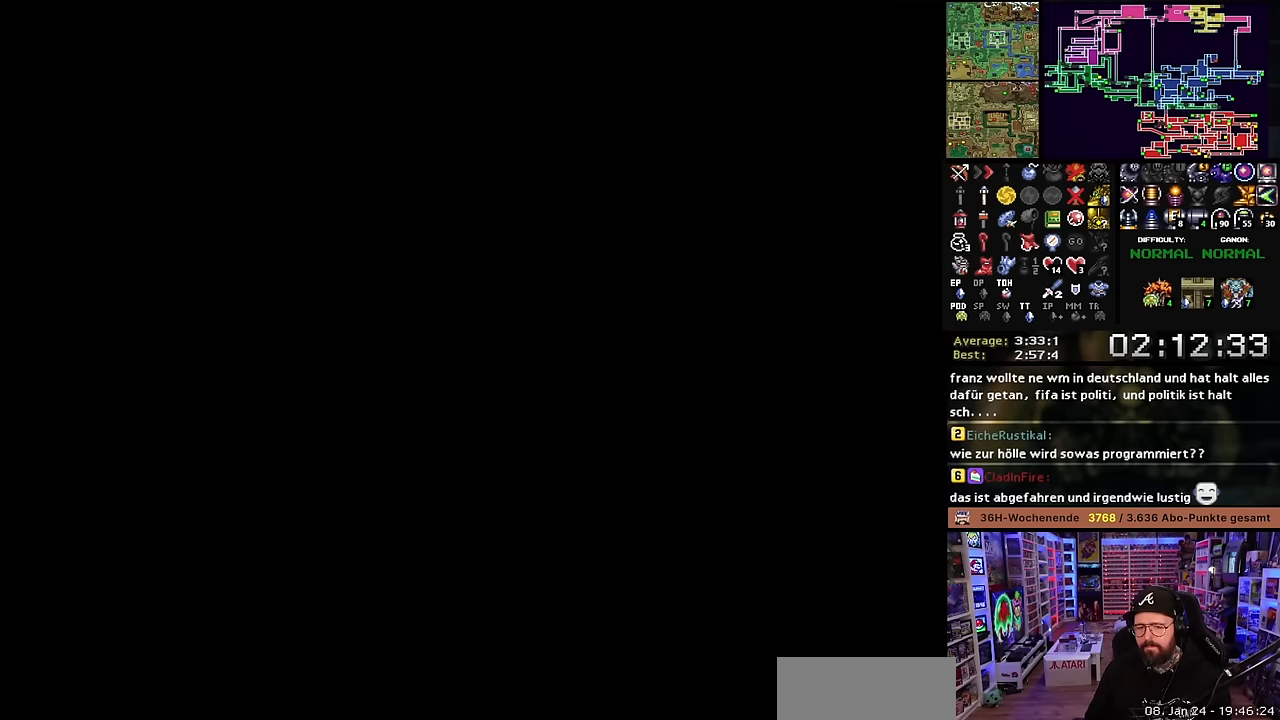
{"buttons": [], "events": [[50, "A", "up"], [133, "A", "down"], [250, "A", "up"], [350, "A", "down"], [433, "A", "up"]]}
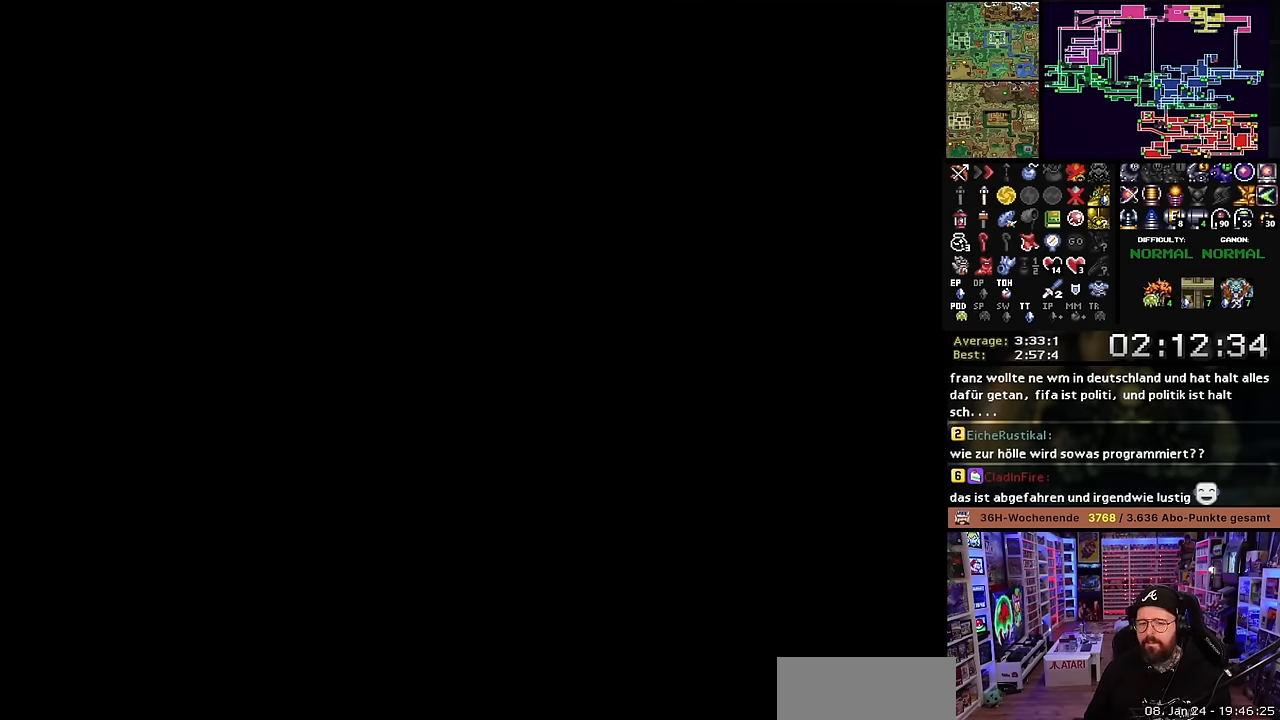
{"buttons": ["A"], "events": [[50, "A", "down"], [150, "A", "up"], [233, "A", "down"], [333, "A", "up"], [416, "A", "down"]]}
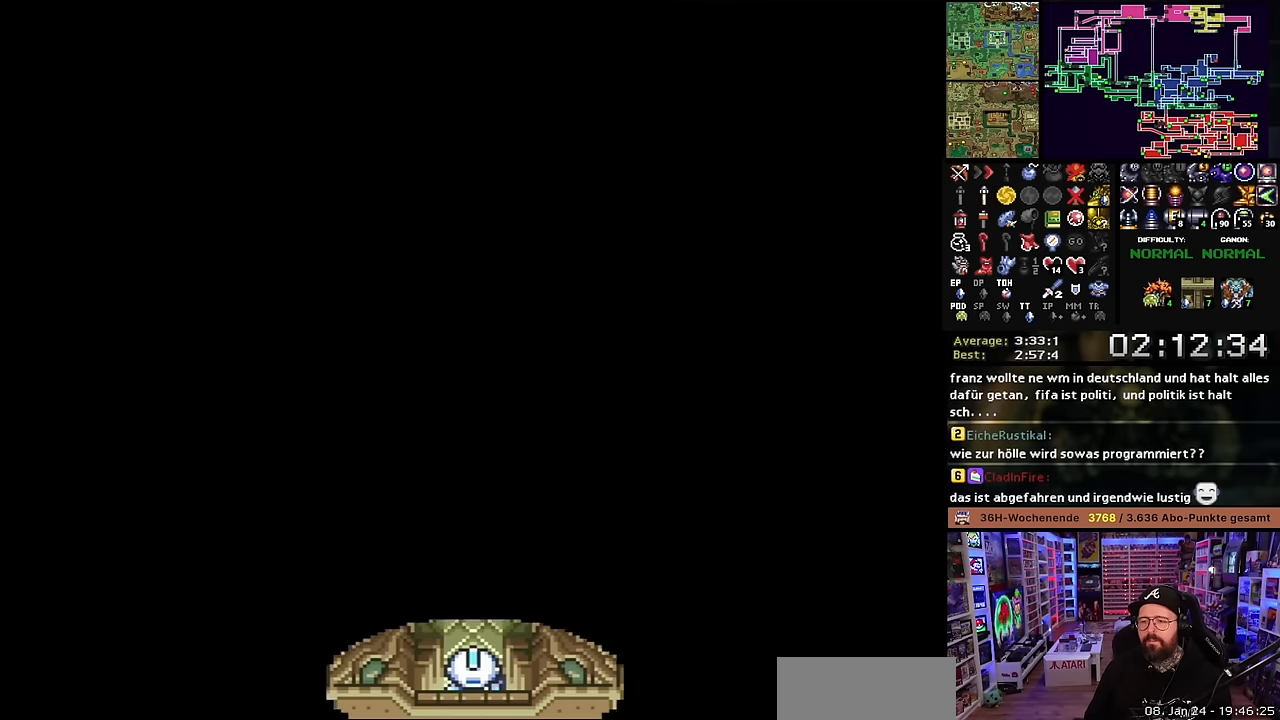
{"buttons": ["DPAD_UP"], "events": [[33, "A", "up"], [116, "A", "down"], [266, "A", "up"], [383, "DPAD_UP", "down"]]}
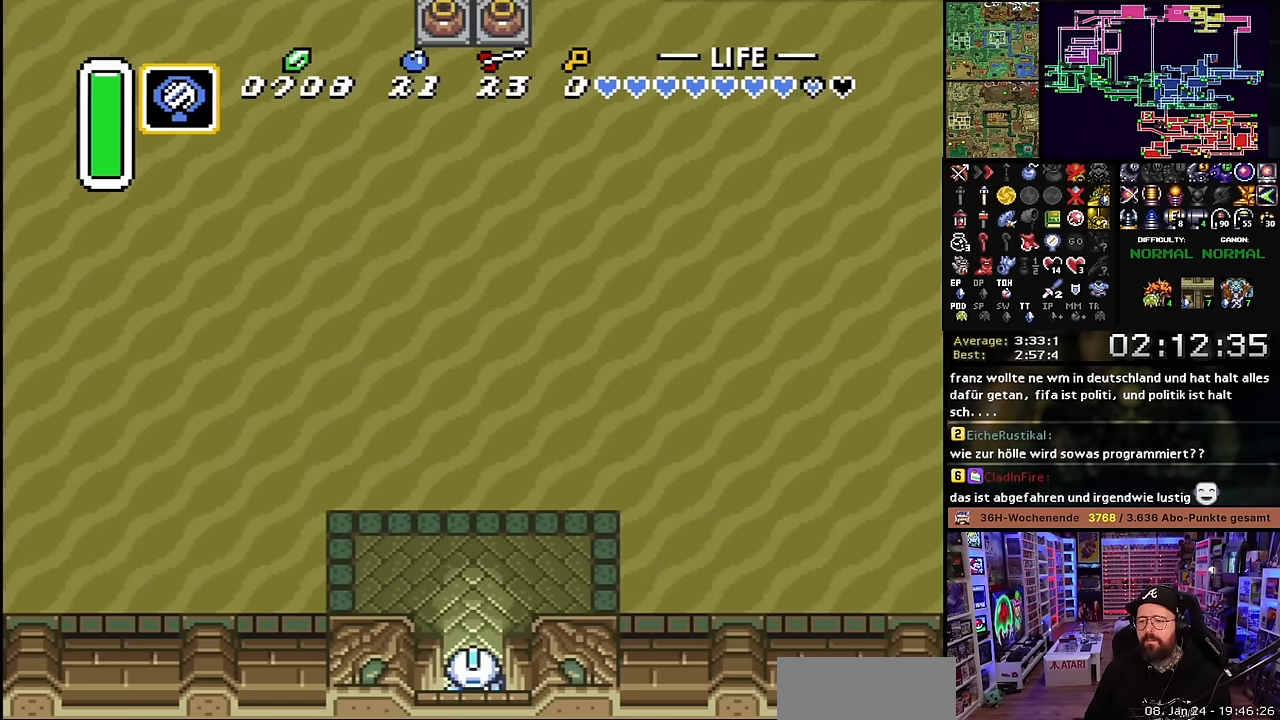
{"buttons": ["DPAD_UP"], "events": []}
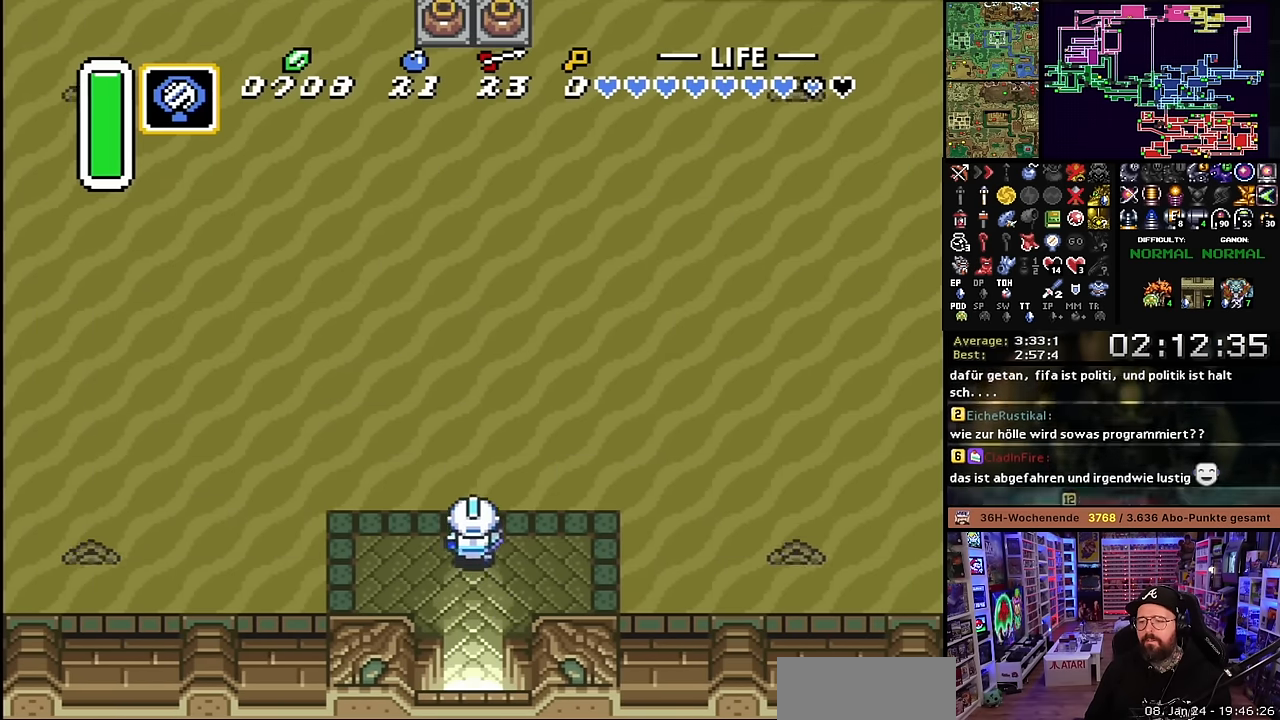
{"buttons": ["A"], "events": [[16, "DPAD_LEFT", "down"], [33, "A", "down"], [33, "DPAD_UP", "up"], [133, "DPAD_LEFT", "up"], [416, "A", "up"], [416, "DPAD_DOWN", "down"], [433, "A", "down"], [433, "DPAD_DOWN", "up"]]}
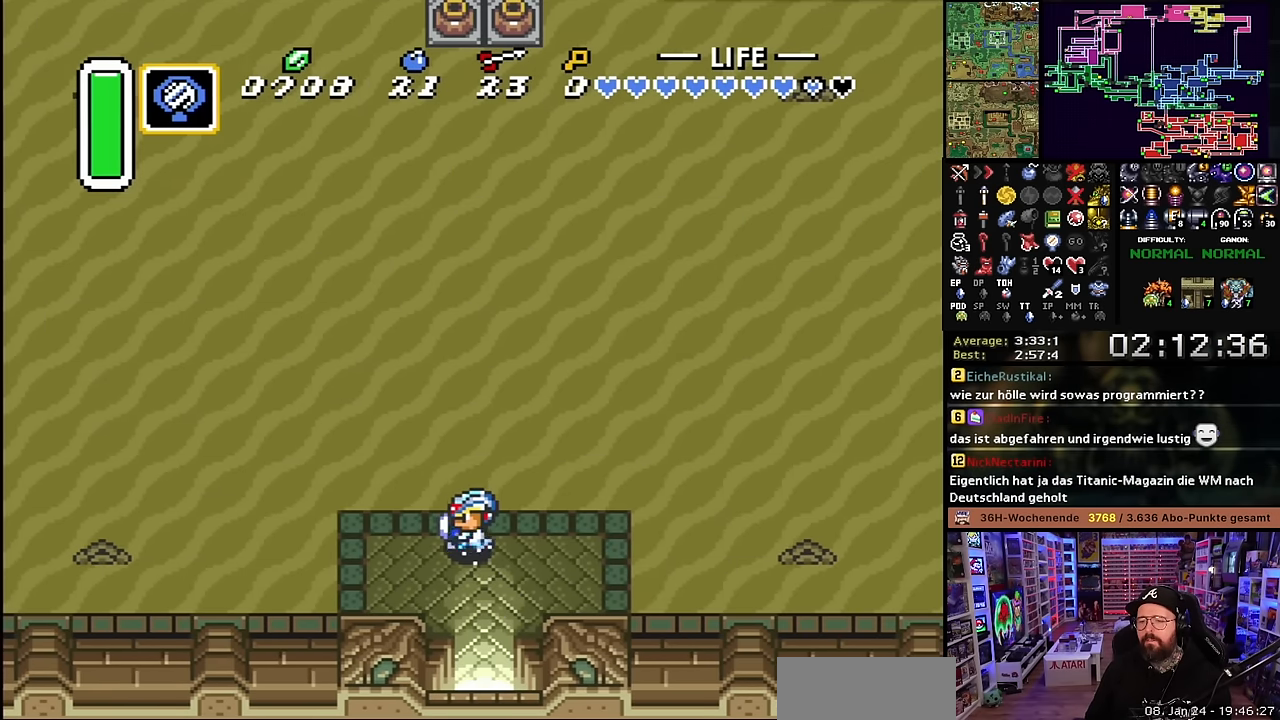
{"buttons": ["A"], "events": [[333, "A", "up"], [350, "A", "down"], [366, "A", "up"], [383, "DPAD_UP", "down"], [416, "A", "down"], [483, "DPAD_UP", "up"]]}
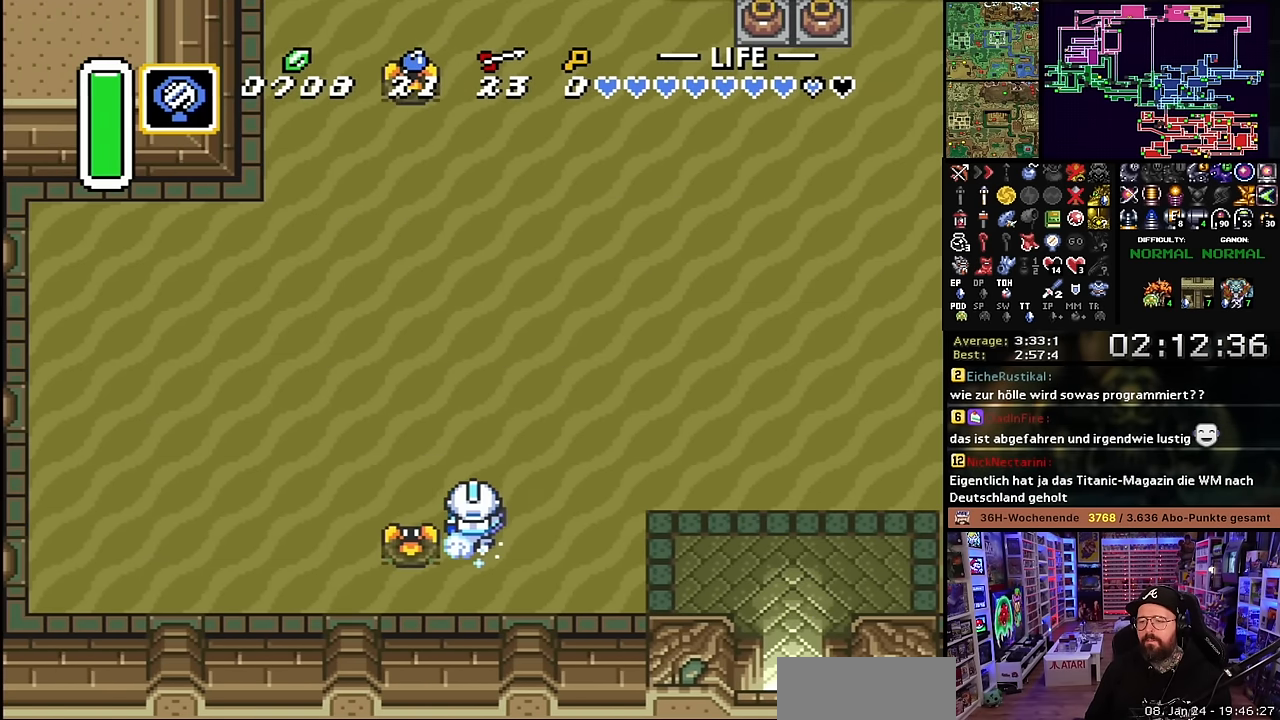
{"buttons": ["A"], "events": []}
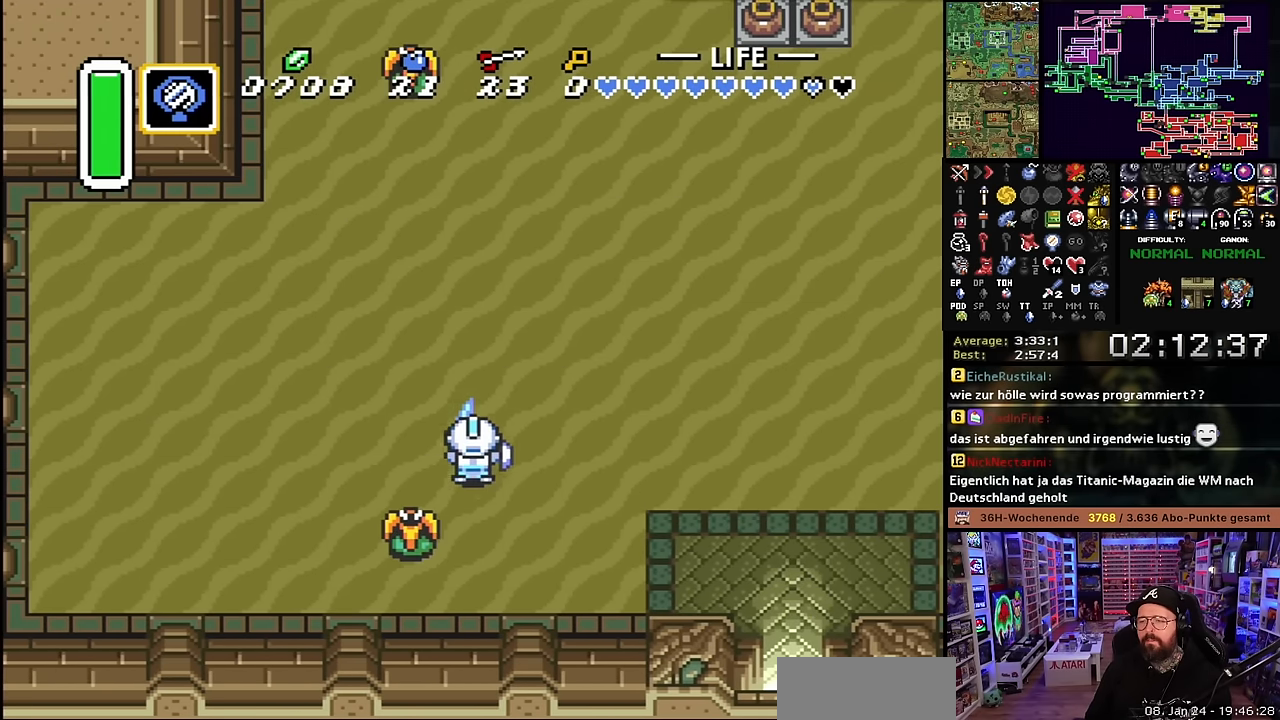
{"buttons": ["A"], "events": []}
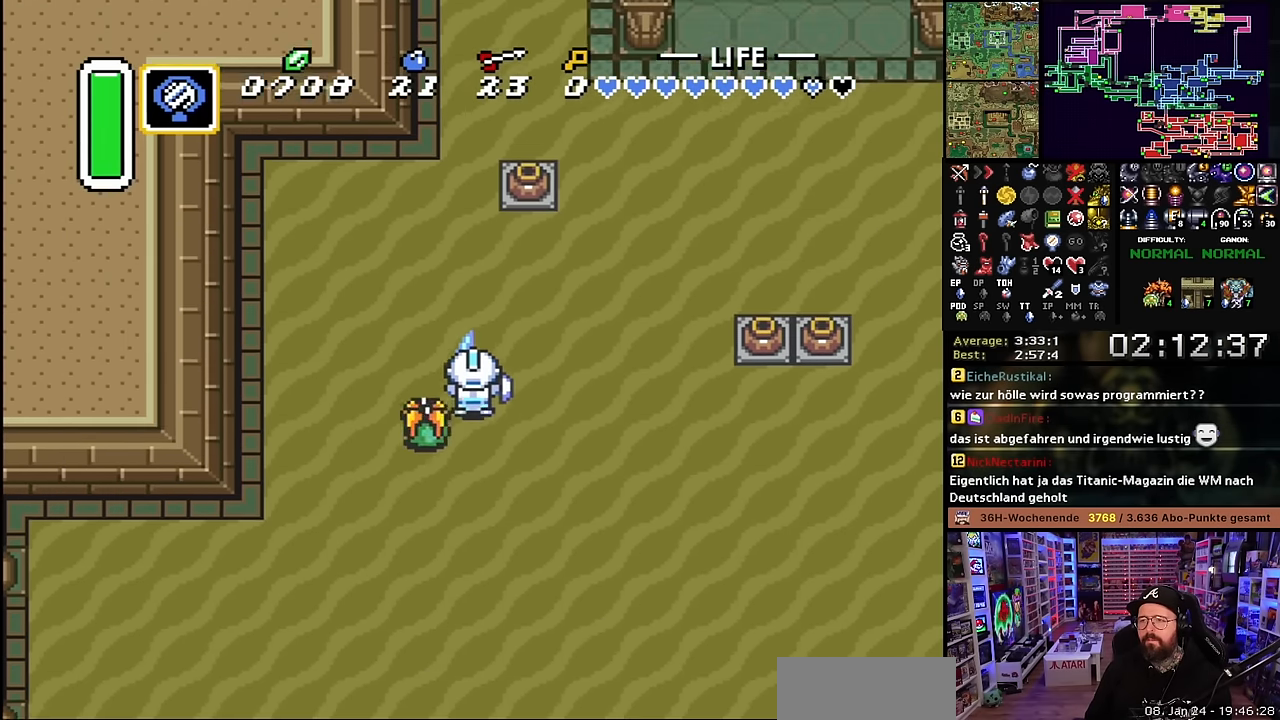
{"buttons": ["A"], "events": []}
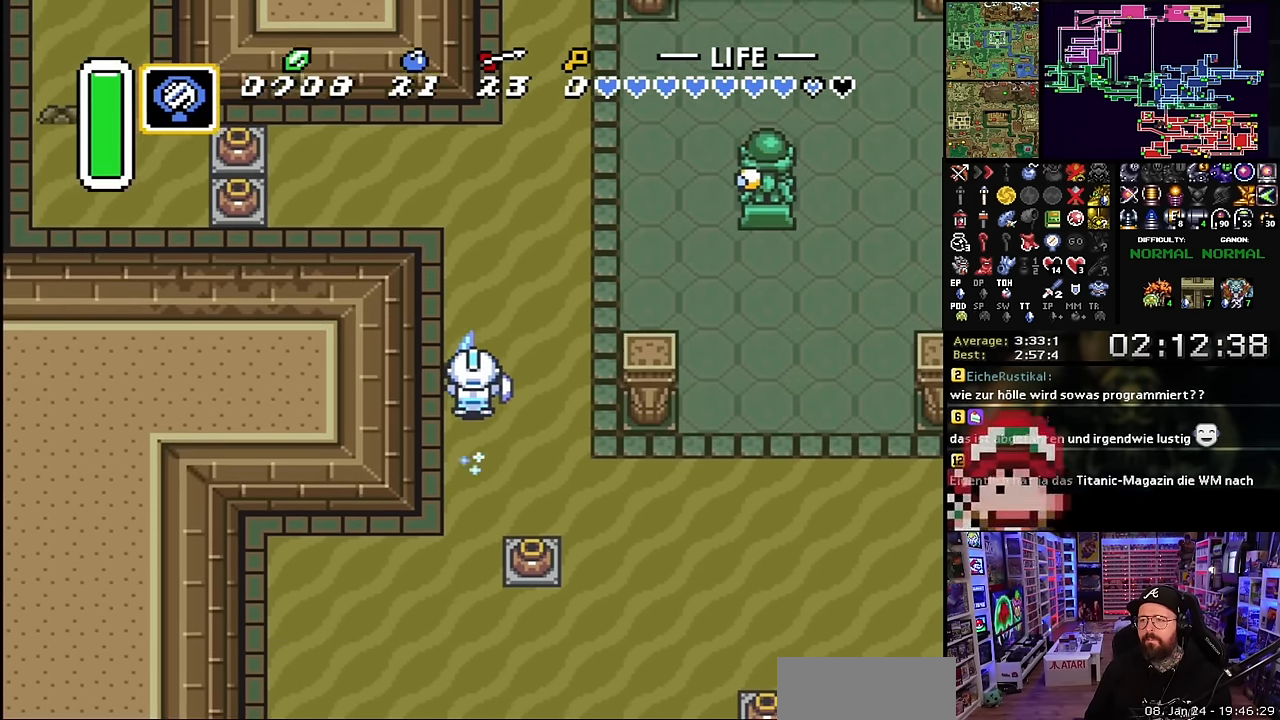
{"buttons": ["DPAD_LEFT"], "events": [[283, "A", "up"], [283, "DPAD_LEFT", "down"]]}
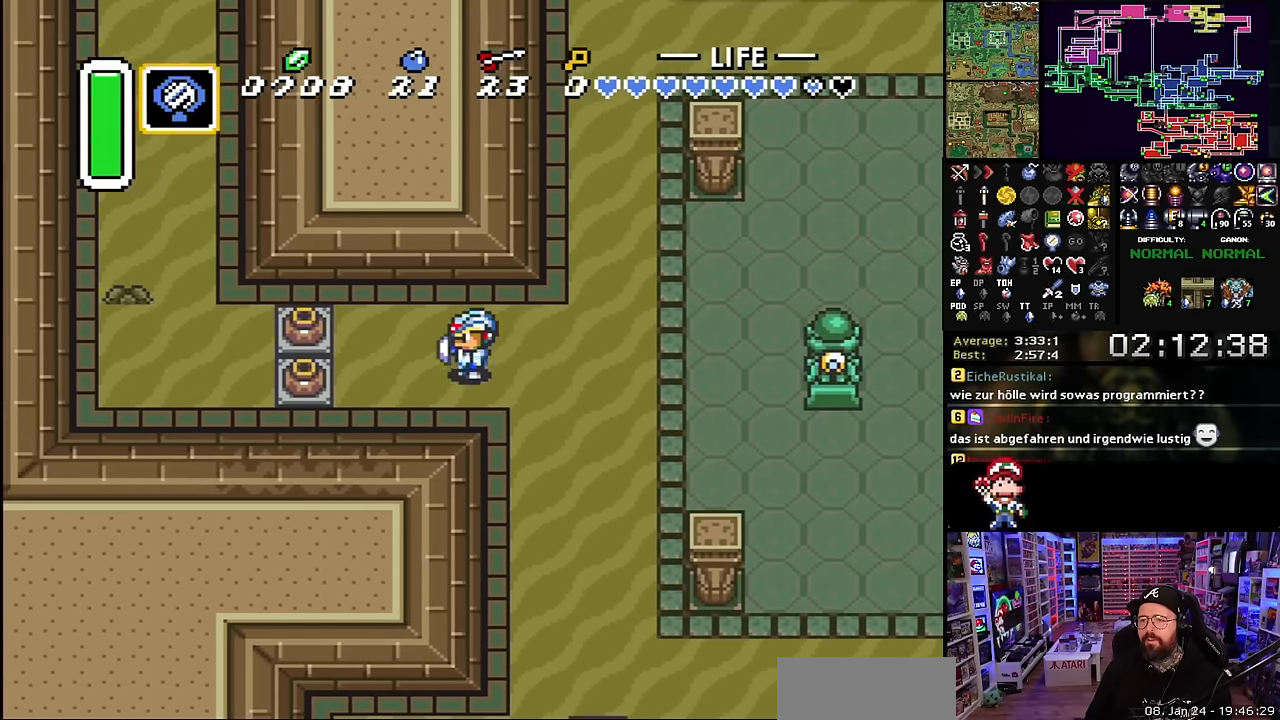
{"buttons": ["DPAD_LEFT"], "events": [[133, "DPAD_LEFT", "up"], [133, "START", "down"], [150, "DPAD_LEFT", "down"], [150, "START", "up"], [200, "DPAD_UP", "down"], [300, "A", "down"], [333, "DPAD_UP", "up"], [416, "A", "up"]]}
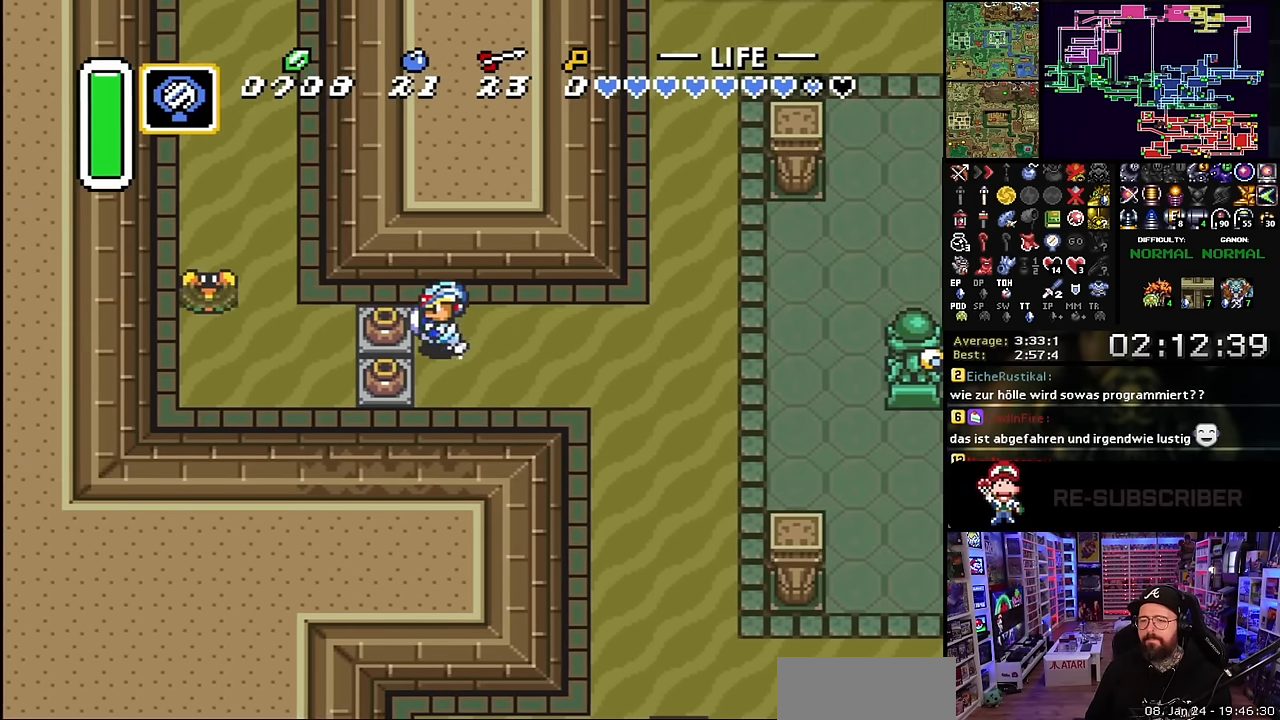
{"buttons": ["DPAD_UP", "DPAD_LEFT"], "events": [[83, "A", "down"], [200, "A", "up"], [416, "DPAD_UP", "down"]]}
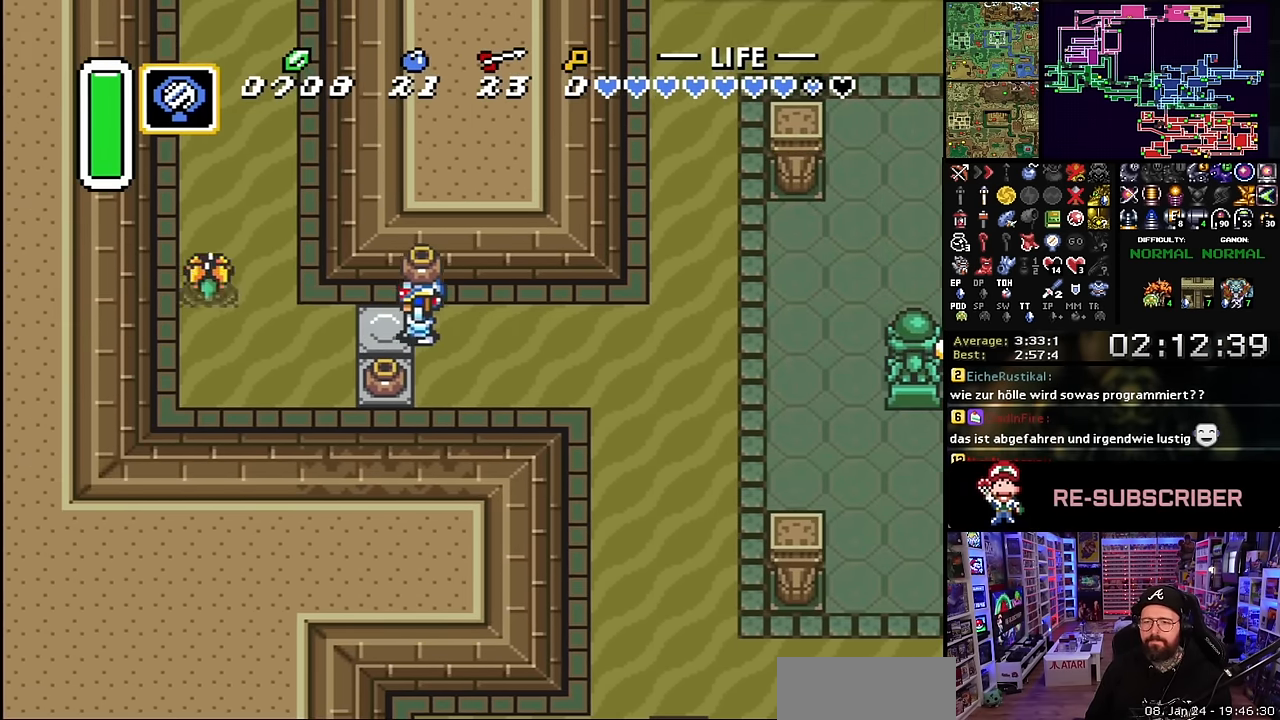
{"buttons": ["A", "DPAD_UP"], "events": [[466, "A", "down"], [466, "DPAD_LEFT", "up"]]}
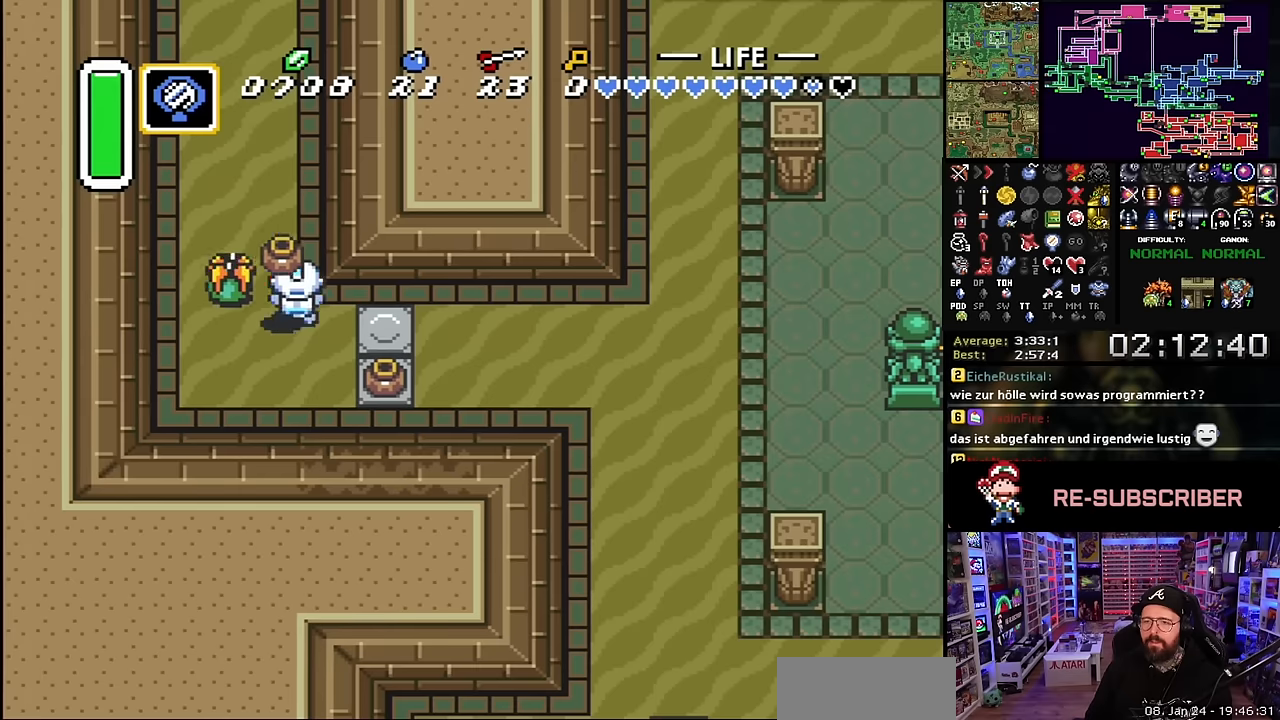
{"buttons": ["DPAD_UP"], "events": [[50, "A", "up"]]}
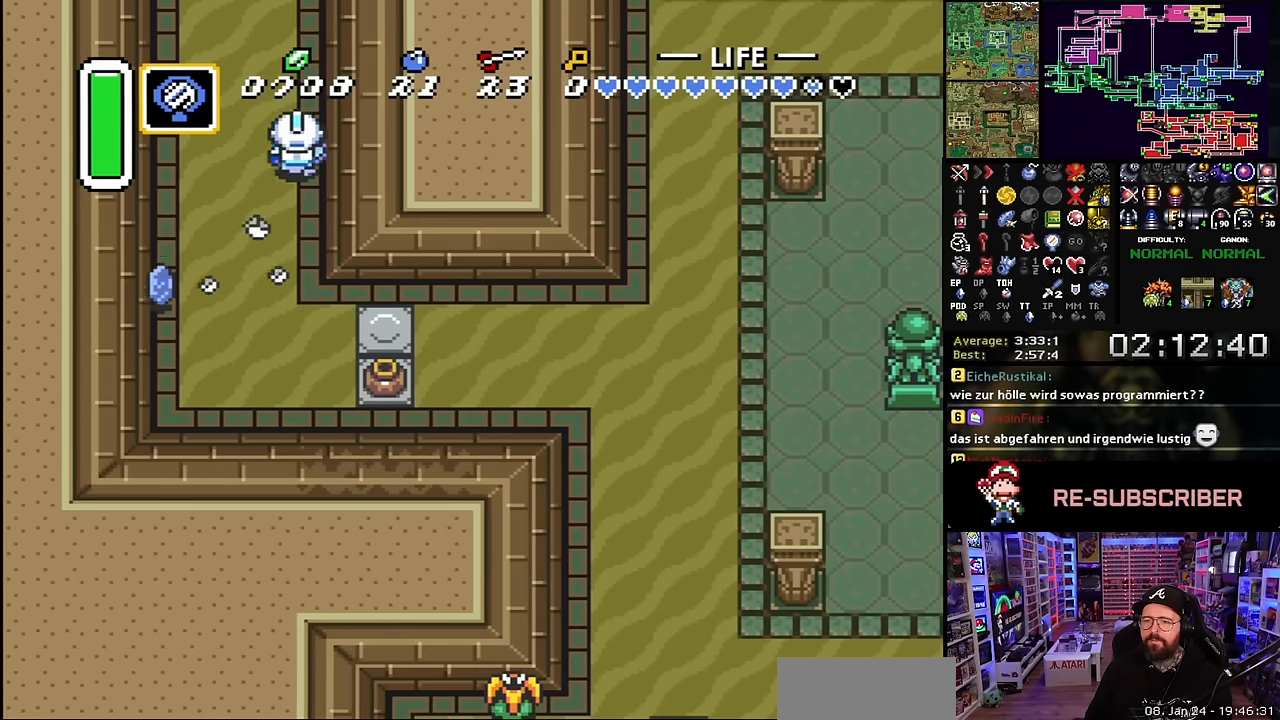
{"buttons": ["DPAD_UP"], "events": [[416, "DPAD_UP", "up"], [416, "Y", "down"], [433, "DPAD_UP", "down"], [433, "Y", "up"]]}
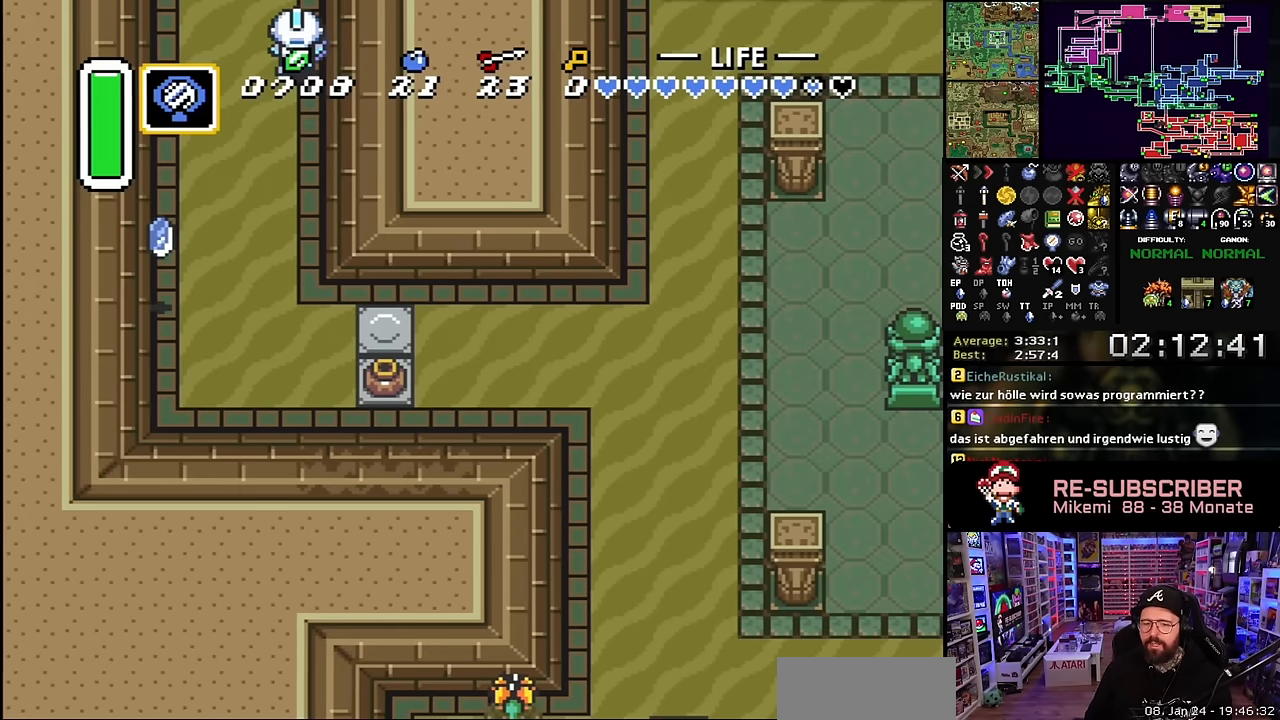
{"buttons": ["A"], "events": [[200, "A", "down"], [300, "DPAD_UP", "up"], [333, "A", "up"], [333, "DPAD_DOWN", "down"], [350, "DPAD_DOWN", "up"], [450, "A", "down"]]}
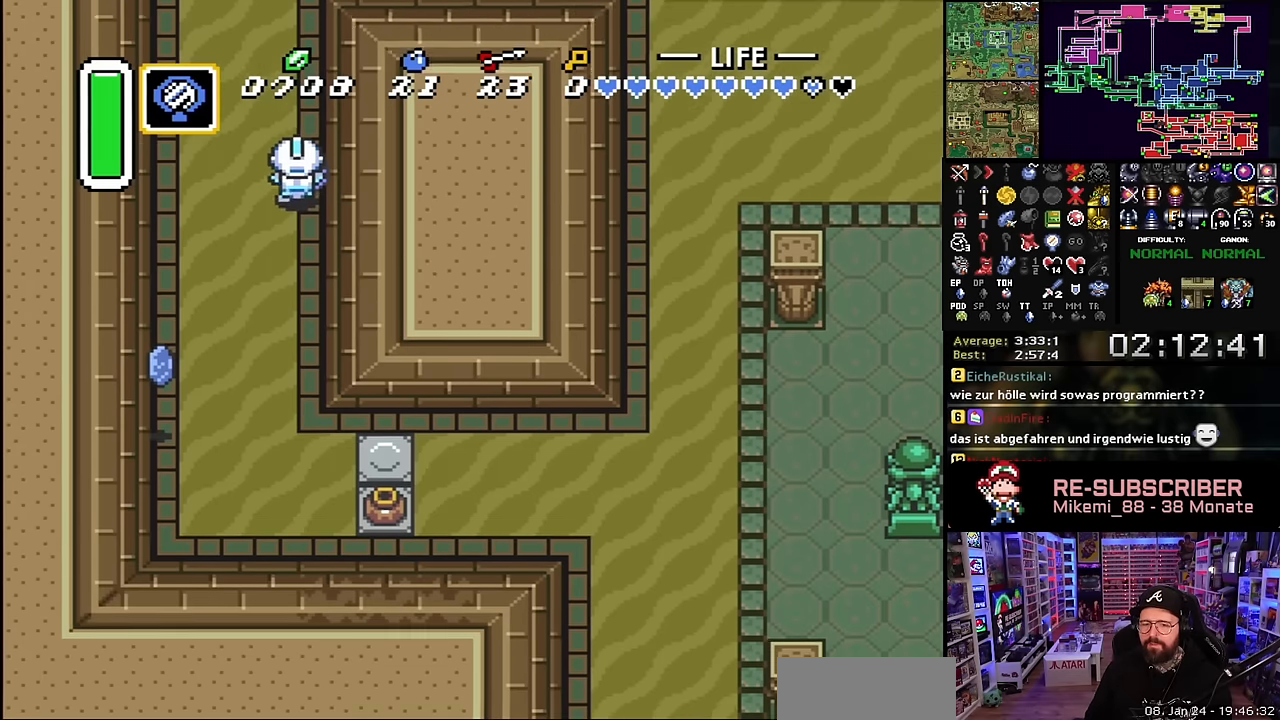
{"buttons": ["DPAD_UP"], "events": [[66, "A", "up"], [166, "A", "down"], [250, "DPAD_UP", "down"], [283, "A", "up"], [350, "A", "down"], [483, "A", "up"]]}
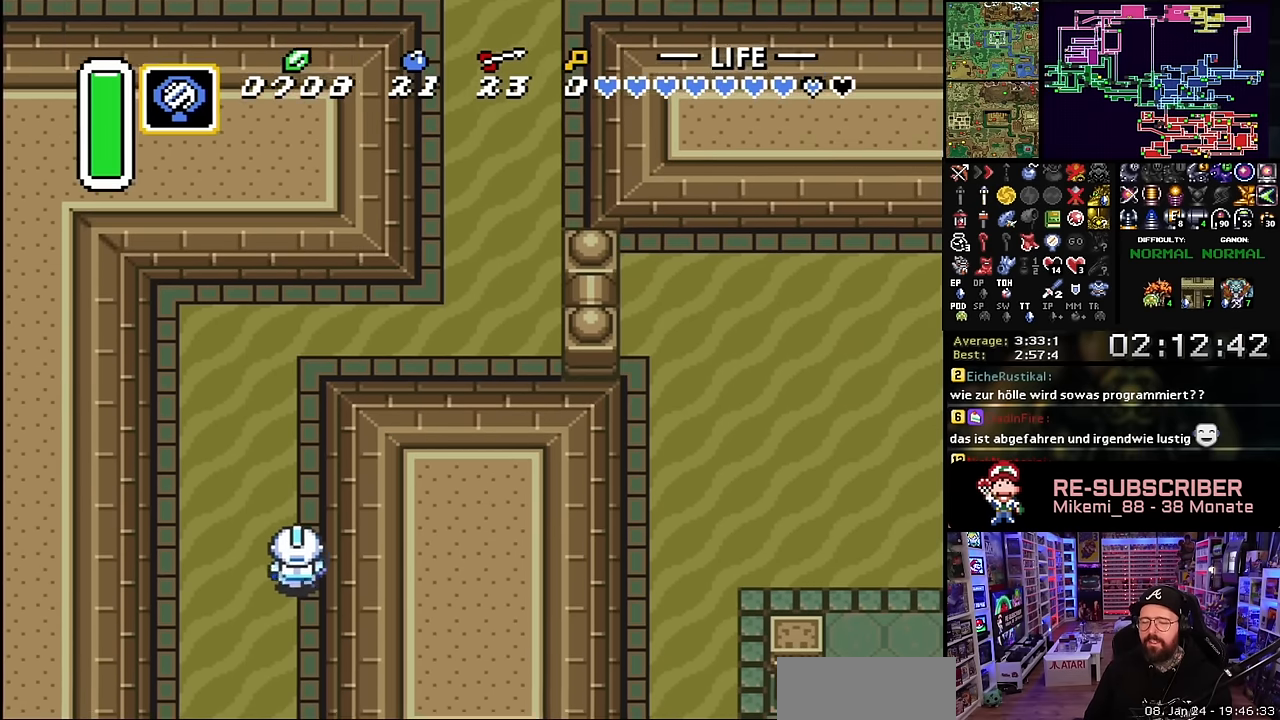
{"buttons": ["DPAD_UP"], "events": [[50, "A", "down"], [166, "A", "up"]]}
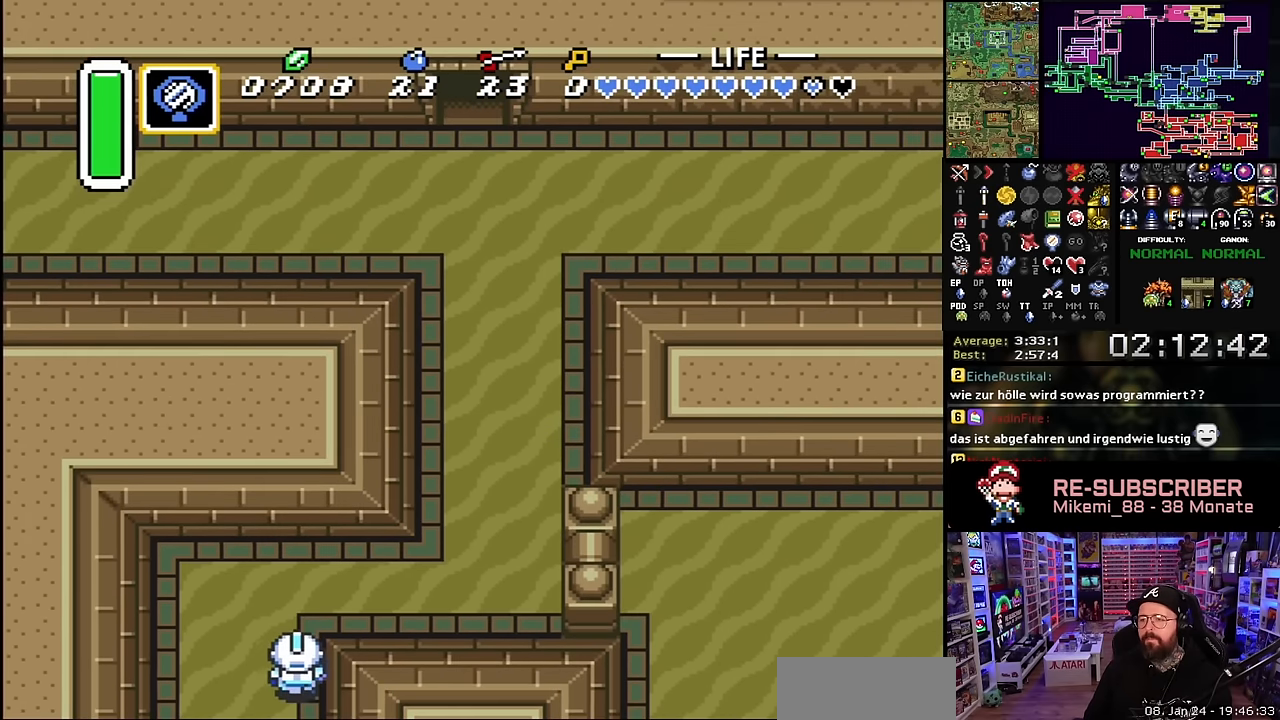
{"buttons": ["DPAD_UP", "DPAD_RIGHT"], "events": [[133, "DPAD_RIGHT", "down"], [200, "DPAD_UP", "up"], [233, "L1", "down"], [300, "L1", "up"], [366, "L1", "down"], [433, "DPAD_UP", "down"], [450, "L1", "up"]]}
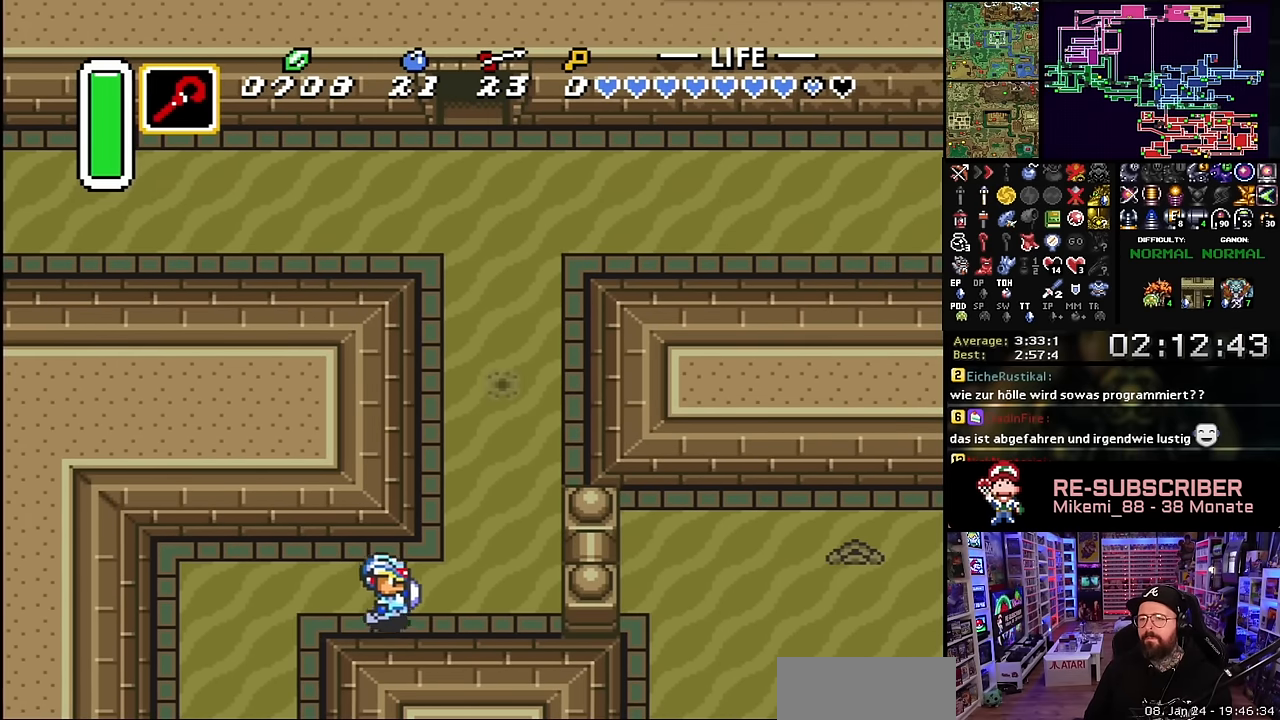
{"buttons": ["DPAD_UP"], "events": [[116, "L1", "down"], [183, "L1", "up"], [250, "L1", "down"], [333, "L1", "up"], [416, "DPAD_RIGHT", "up"]]}